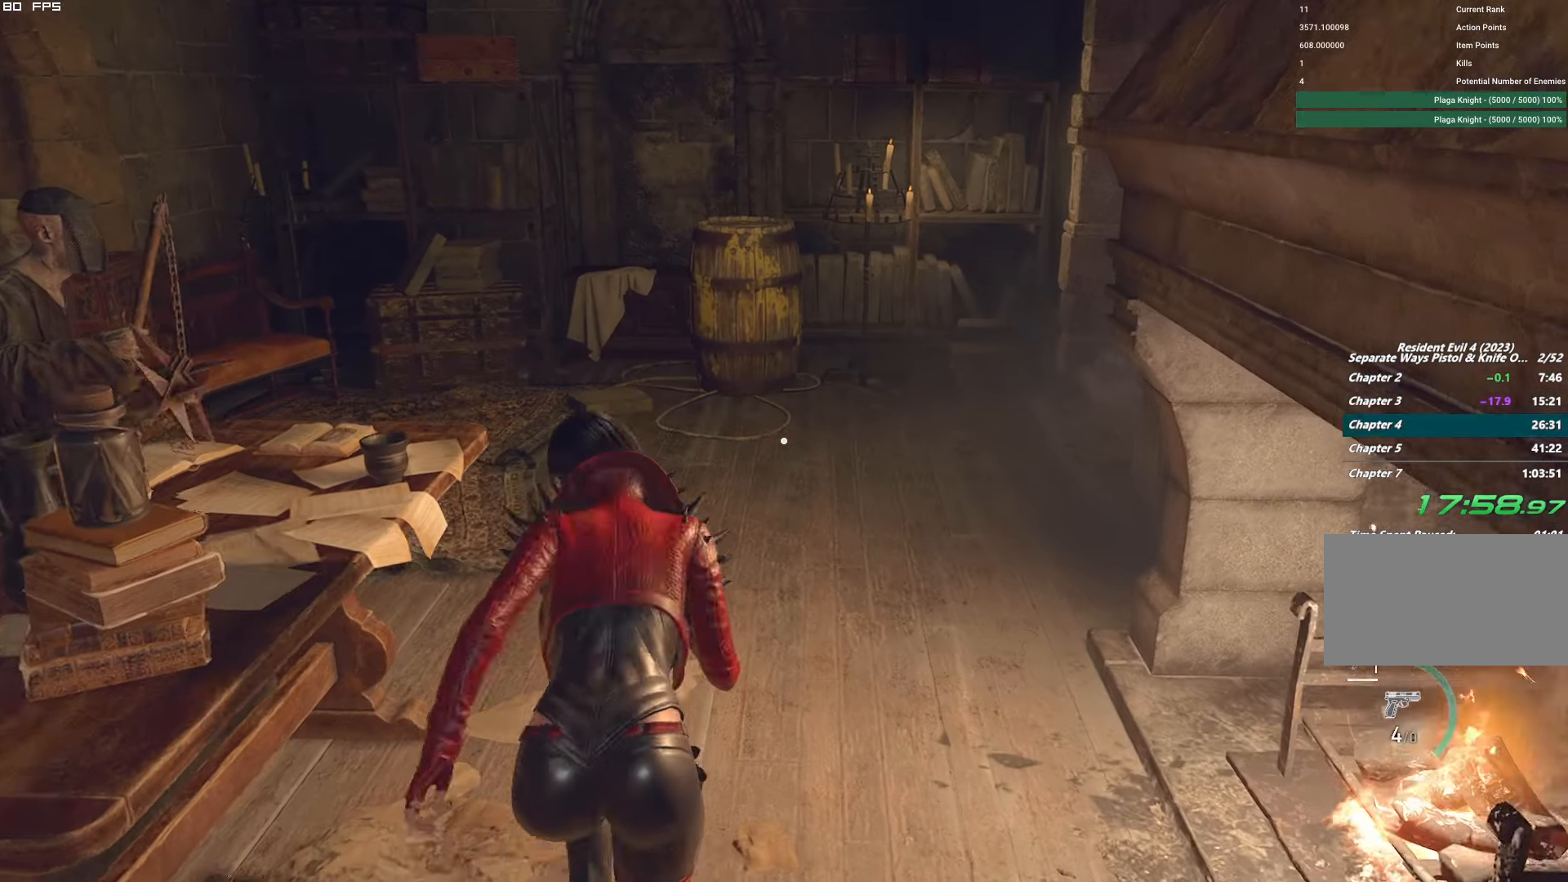
Gameplay with keyboard and mouse; each line is a JSON object with the keys and mouse buttons held at the frame after it. "events" lists presses ("down") and releases ("up") of "1", "2", "3", "4", "5", "6", "a", "alt", "b", "c", "caps_lock", "ctrl", "d", "e", "escape", "f", "g", "q", "r", "s", "shift", "space", "t", "tab", "v", "w", "x", "y", "z", "mouse_left", "mouse_wheel", "mouse_right", "mouse_mb4" and "mouse_mb5" between this image and that frame as [ms after this image, input, new state], when the widget could be followed in between. "mouse_left", "mouse_wheel", "mouse_right", "mouse_mb4", "mouse_mb5" = the "left", "wheel", "right", "mb4", "mb5" buttons of the "mouse" list. No other keys are recorded. "wheel" means that the mouse wheel is clicked or scrolled. Mouse movement is not recorded.
{"keys": ["shift", "w"], "mouse": [], "events": [[117, "d", "up"], [367, "d", "down"], [483, "d", "up"]]}
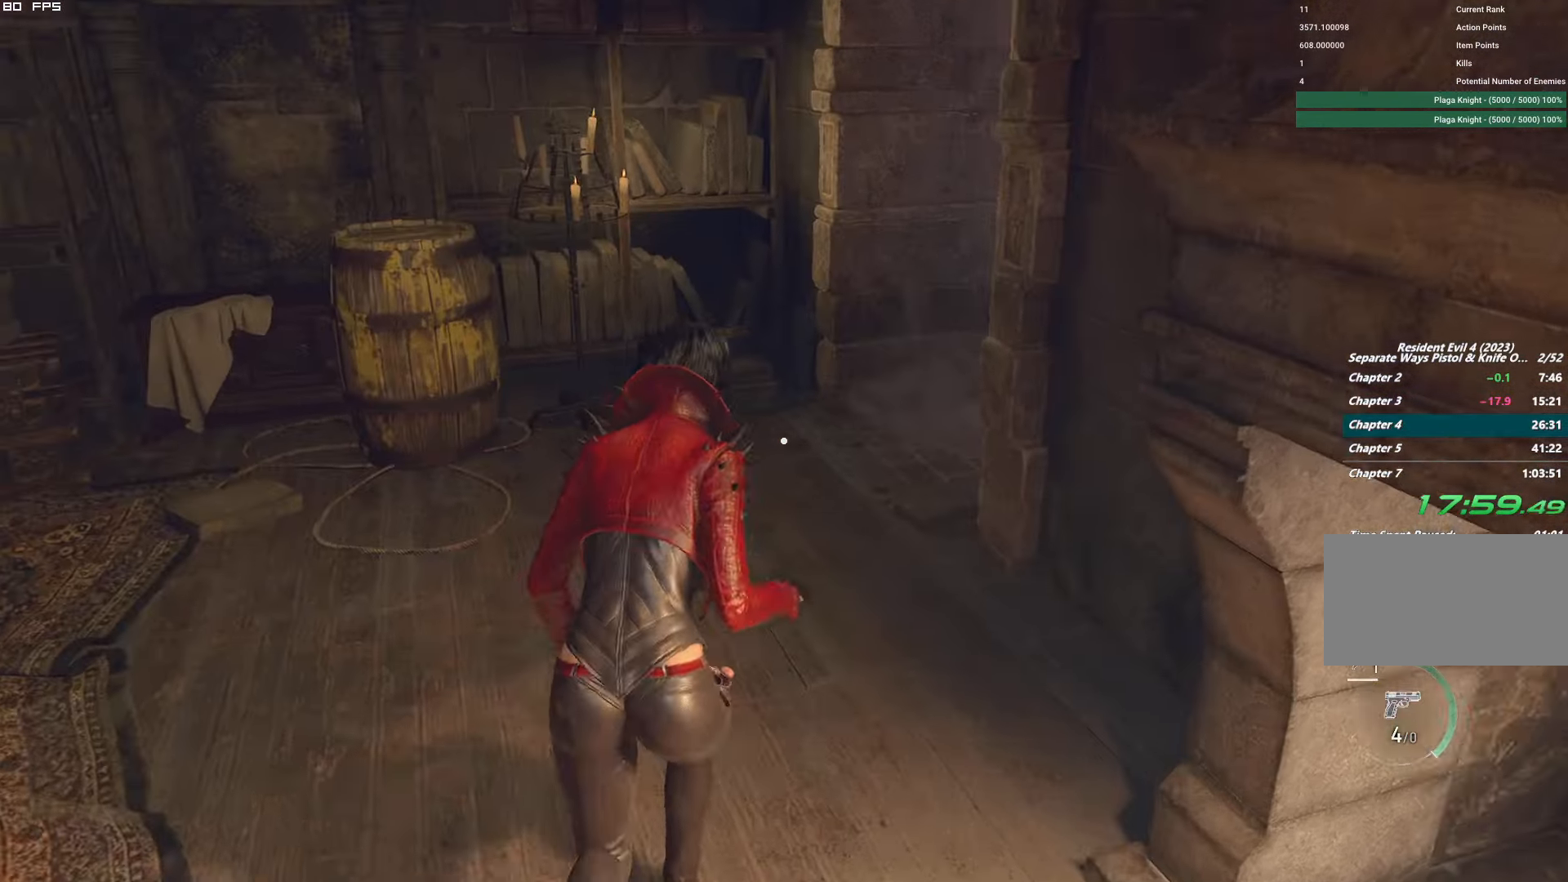
{"keys": ["d", "shift", "w"], "mouse": [], "events": [[433, "d", "down"]]}
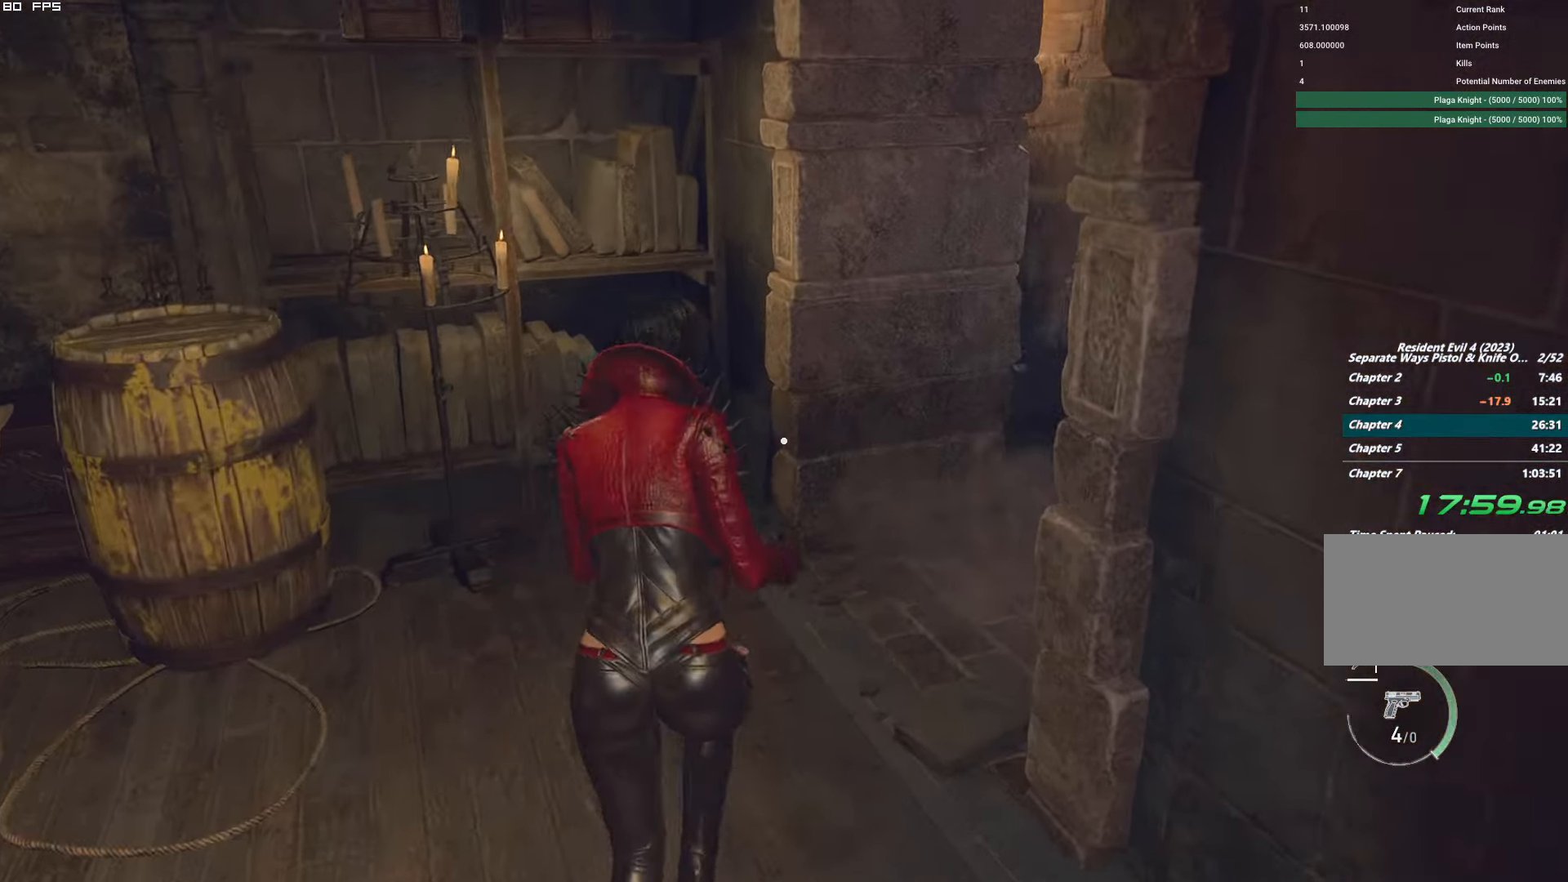
{"keys": ["shift", "w"], "mouse": [], "events": [[500, "d", "up"]]}
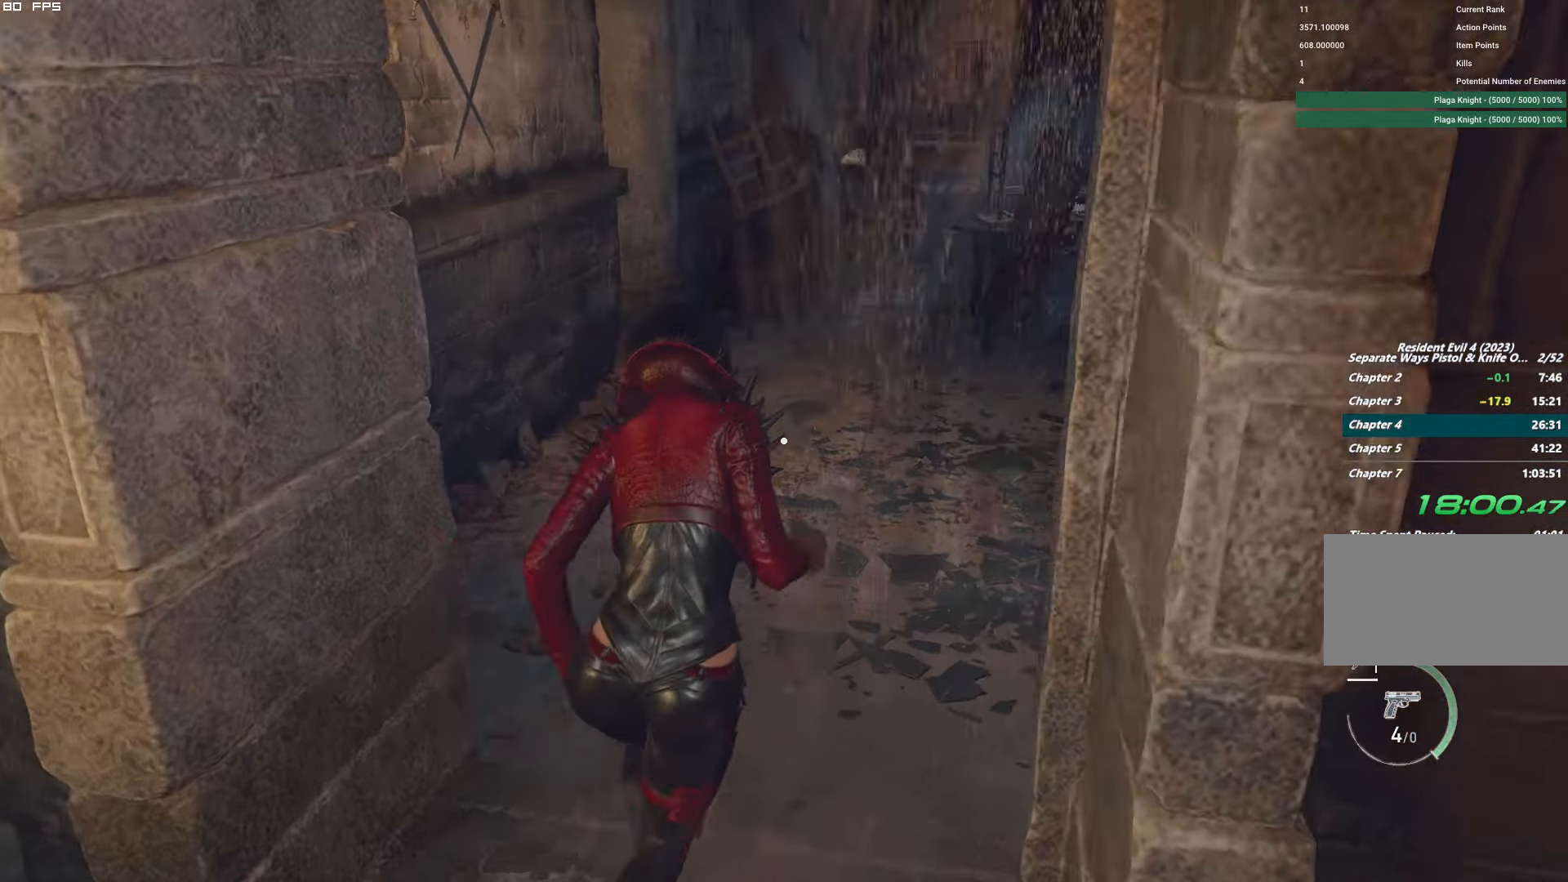
{"keys": ["shift", "w"], "mouse": [], "events": []}
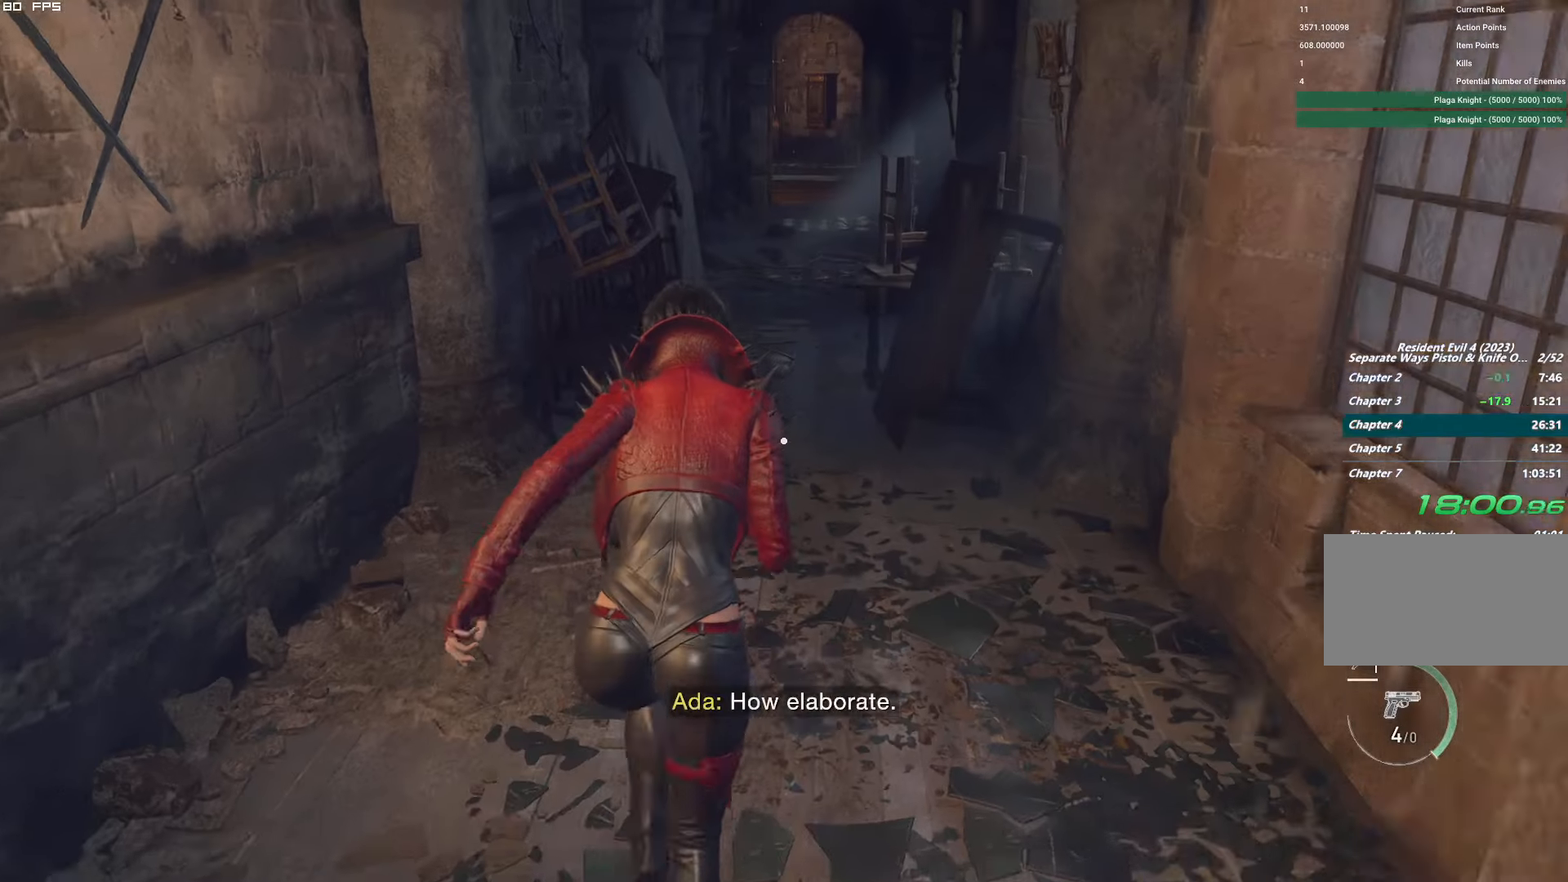
{"keys": ["shift", "w"], "mouse": [], "events": [[17, "shift", "up"], [84, "e", "down"], [184, "e", "up"], [184, "shift", "down"]]}
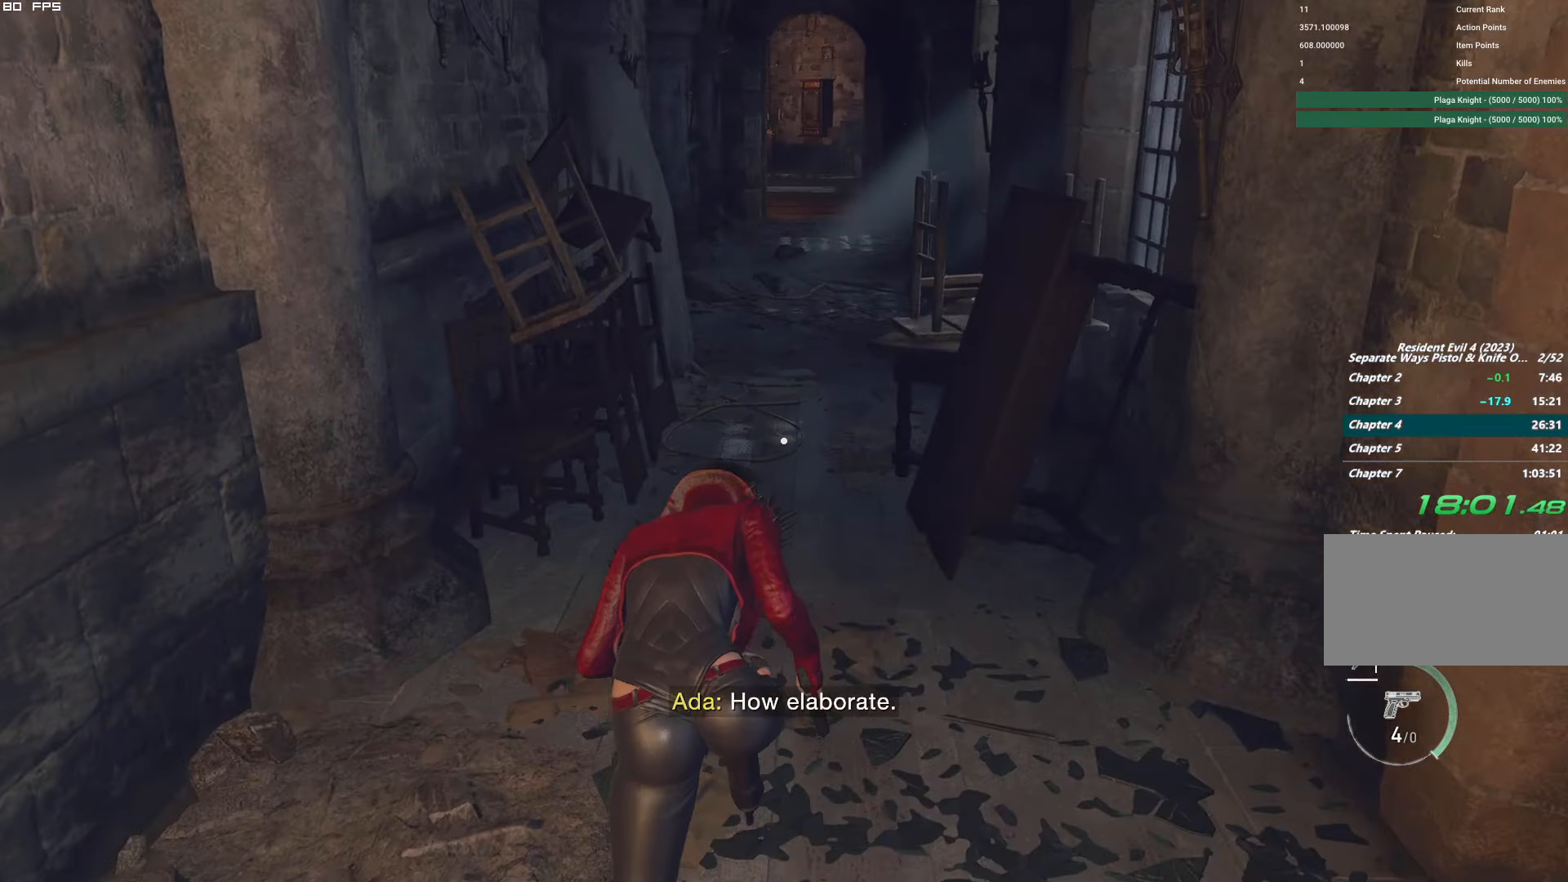
{"keys": ["shift", "w"], "mouse": [], "events": [[134, "shift", "up"], [150, "e", "down"], [234, "e", "up"], [250, "shift", "down"]]}
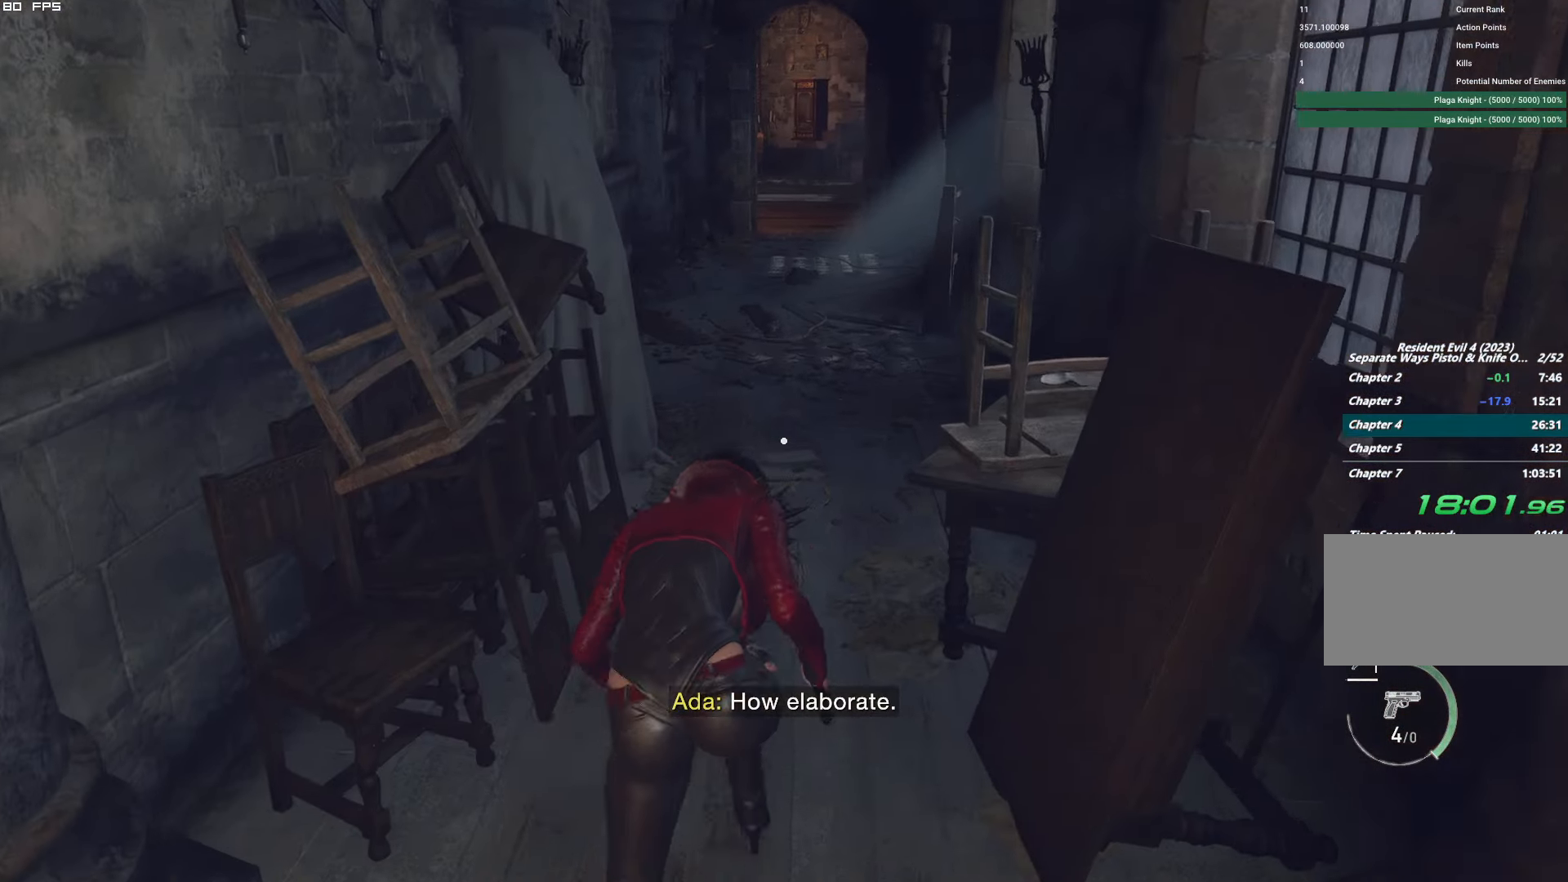
{"keys": ["shift", "w"], "mouse": [], "events": [[167, "shift", "up"], [200, "e", "down"], [267, "e", "up"], [284, "shift", "down"]]}
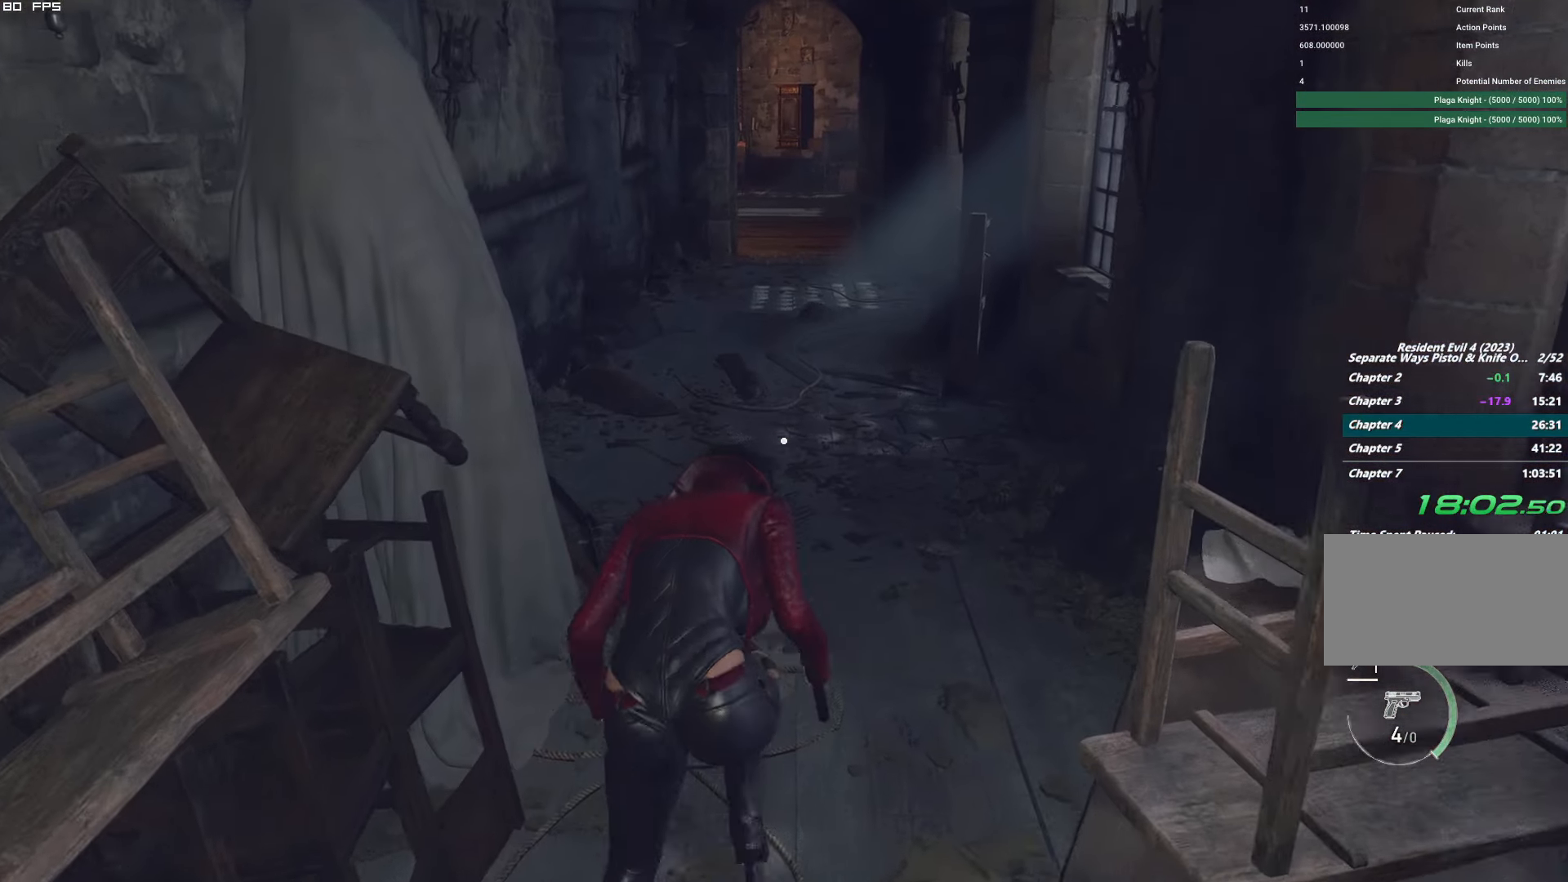
{"keys": ["shift", "w"], "mouse": [], "events": [[200, "shift", "up"], [250, "e", "down"], [317, "e", "up"], [334, "shift", "down"]]}
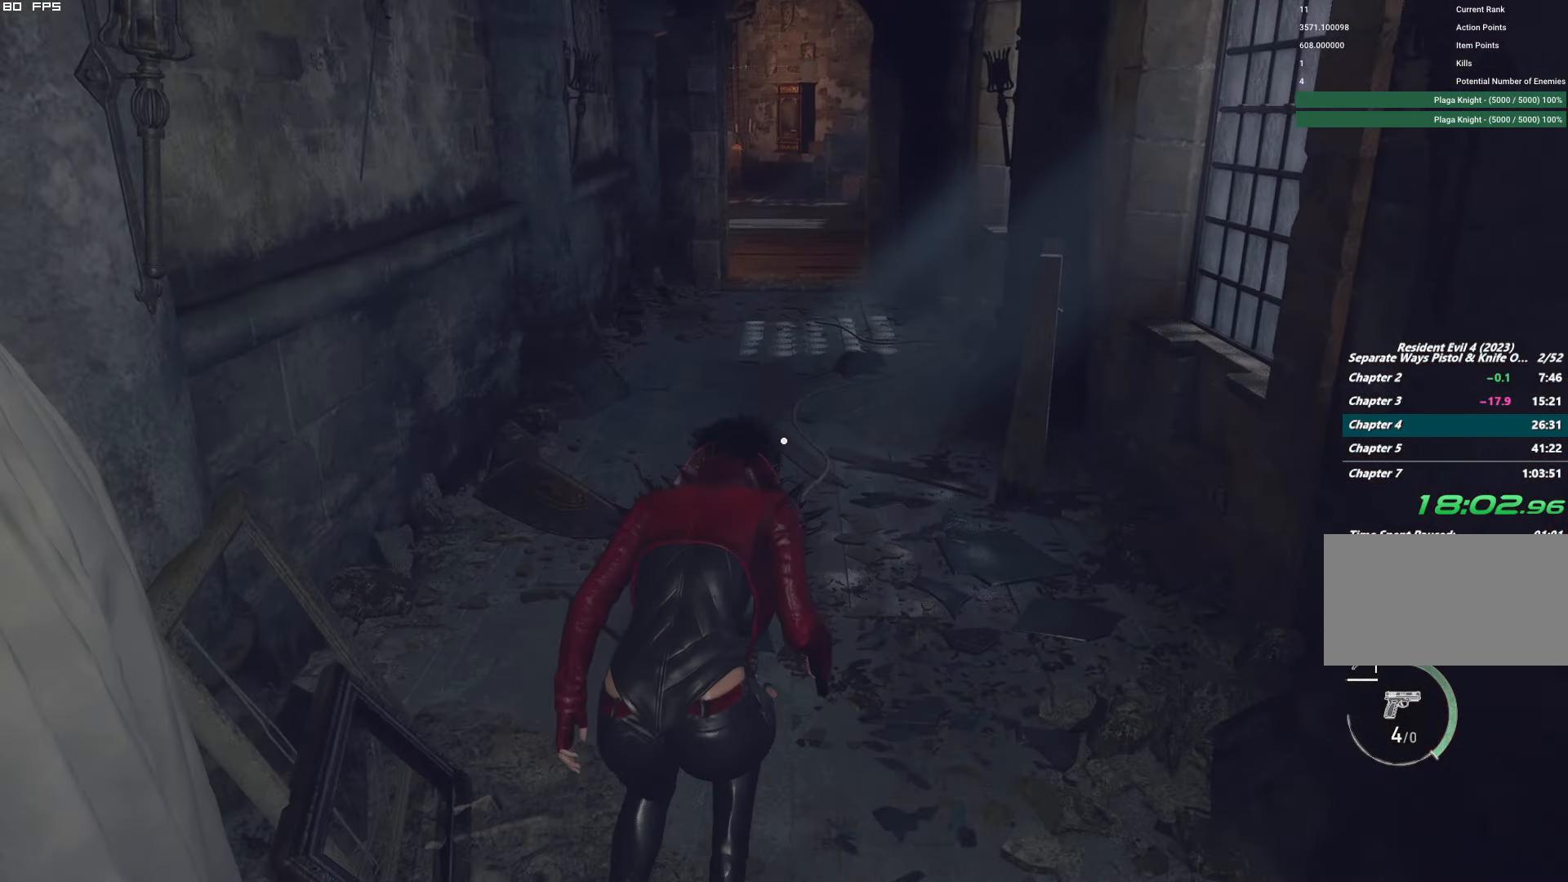
{"keys": ["shift", "w"], "mouse": [], "events": [[267, "shift", "up"], [317, "e", "down"], [384, "e", "up"], [400, "shift", "down"]]}
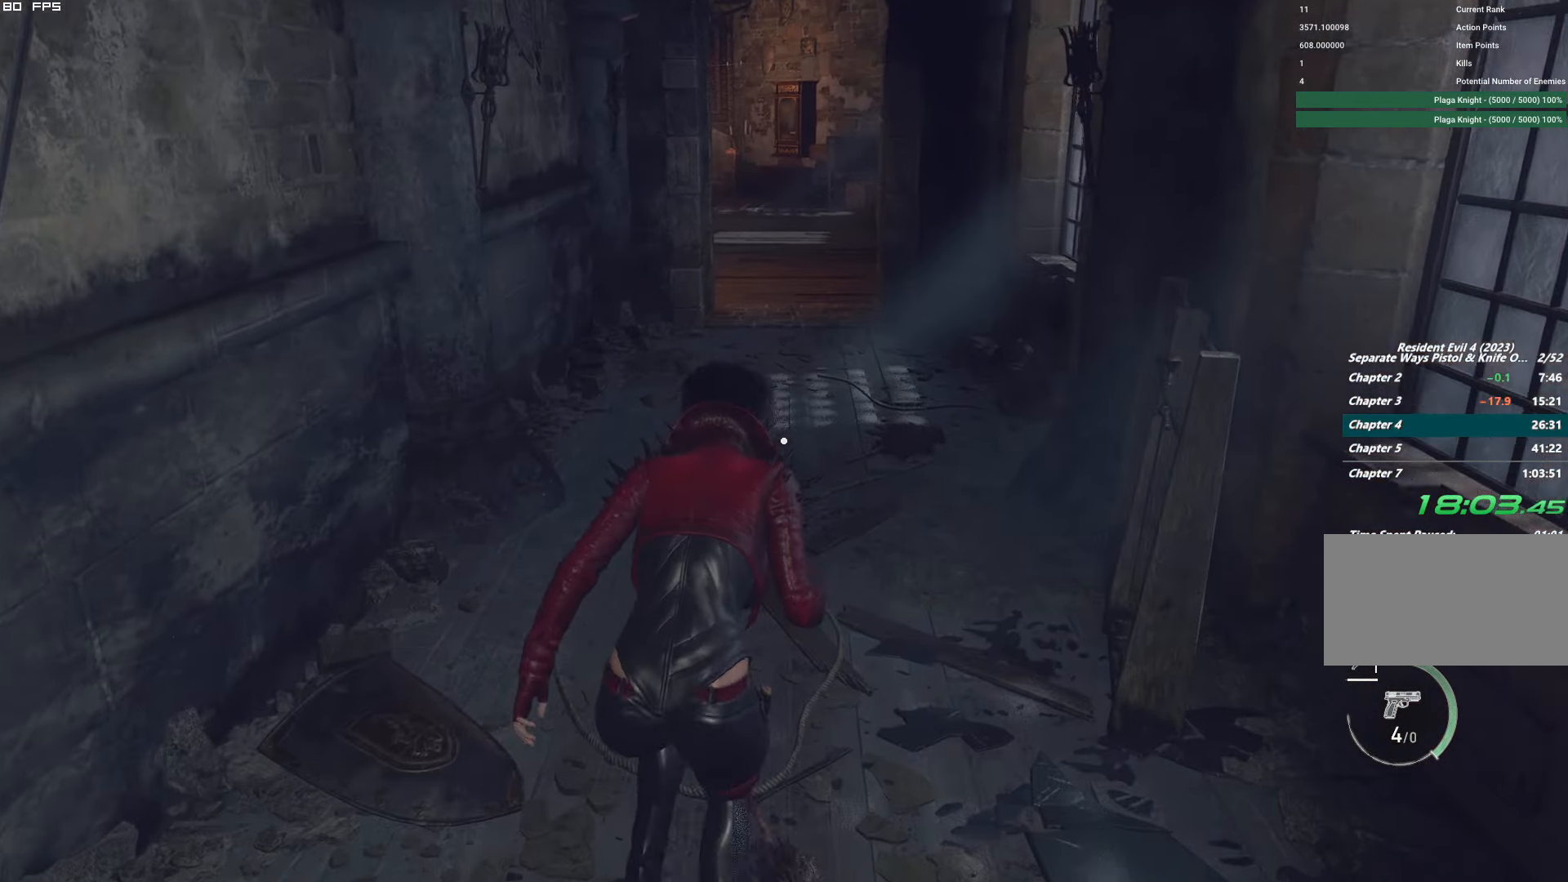
{"keys": ["shift", "w"], "mouse": [], "events": [[317, "shift", "up"], [400, "e", "down"], [450, "e", "up"], [467, "shift", "down"]]}
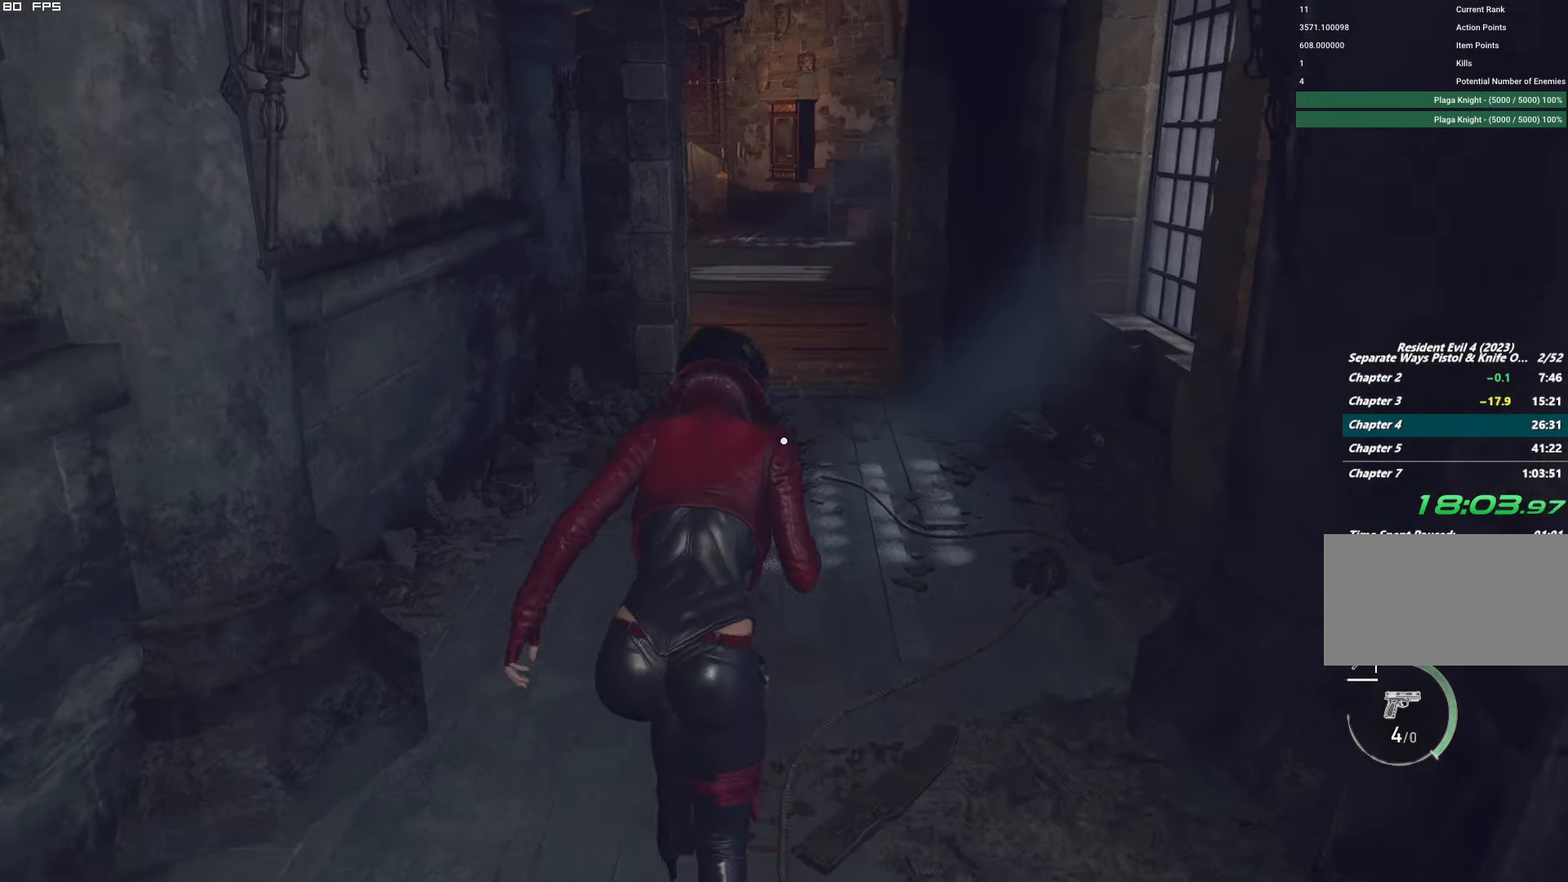
{"keys": ["shift", "w"], "mouse": [], "events": []}
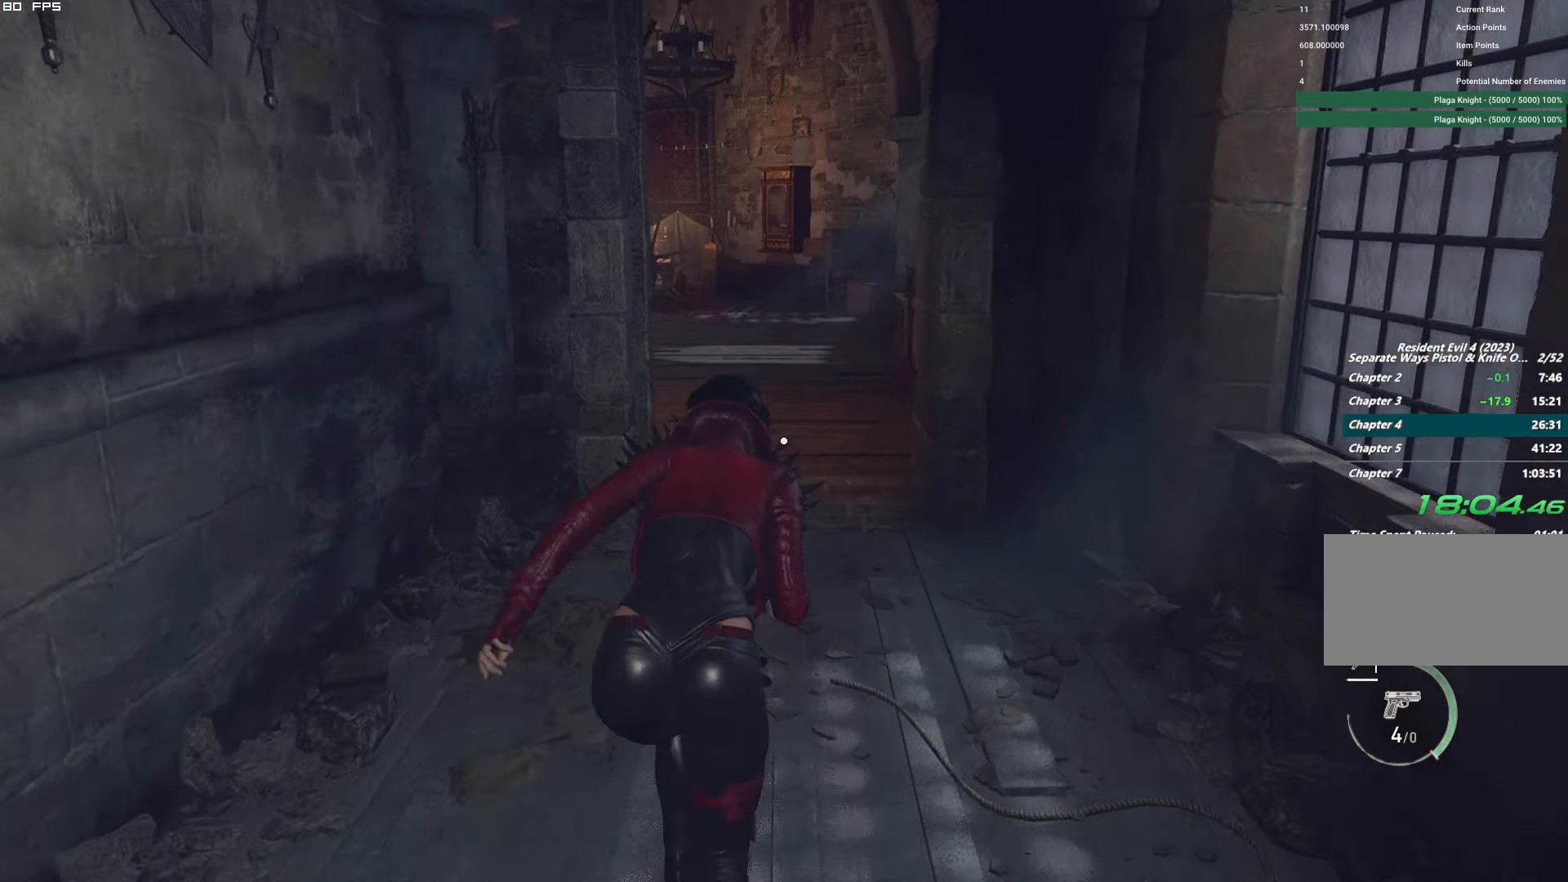
{"keys": ["w"], "mouse": [], "events": [[200, "shift", "up"]]}
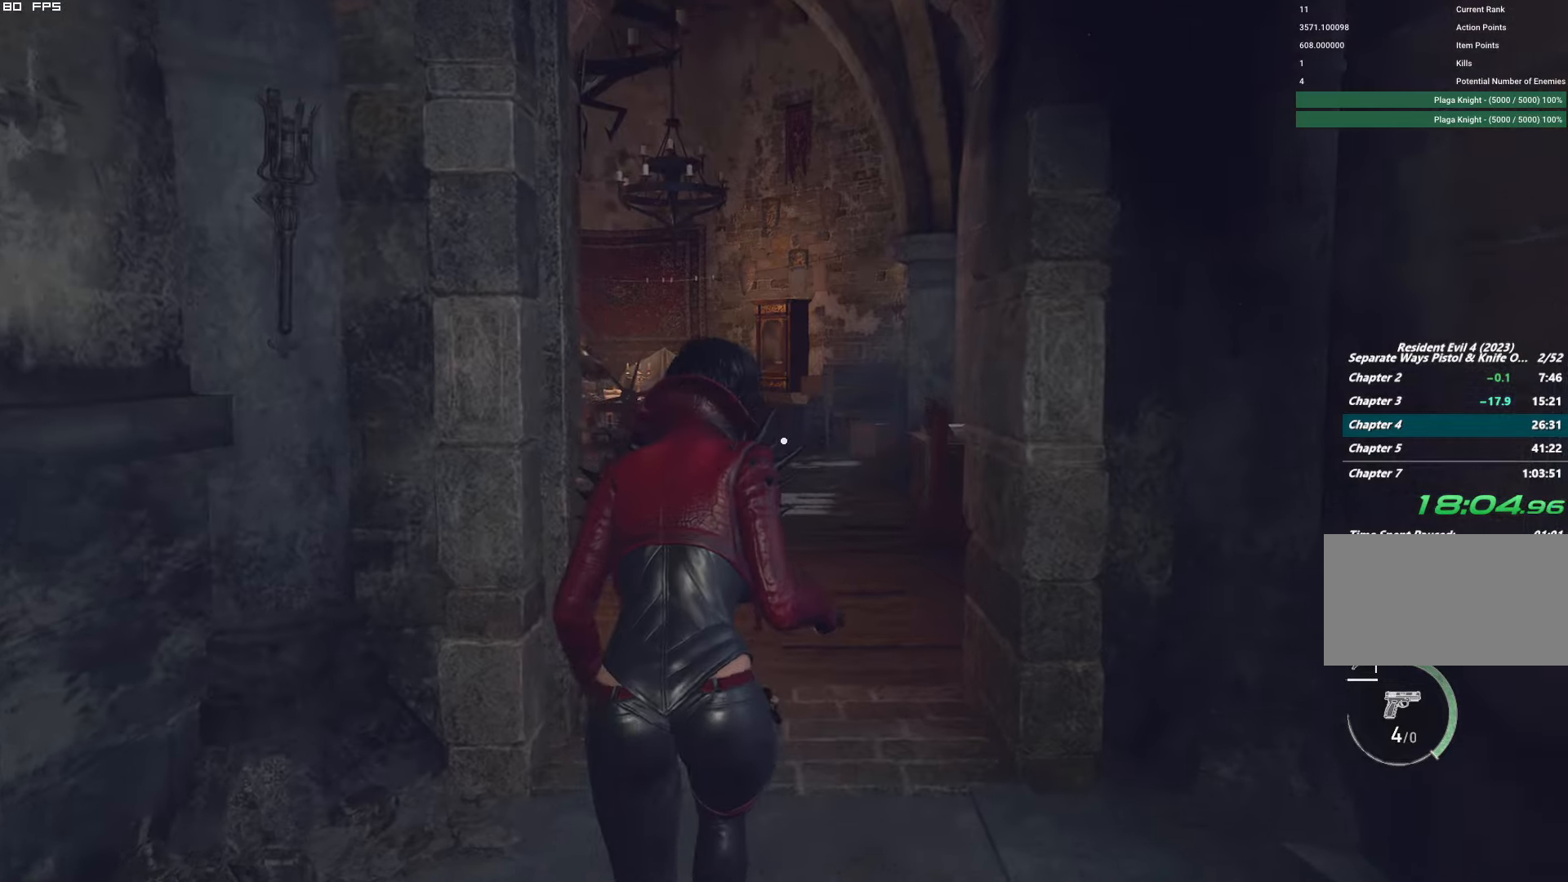
{"keys": ["w"], "mouse": [], "events": []}
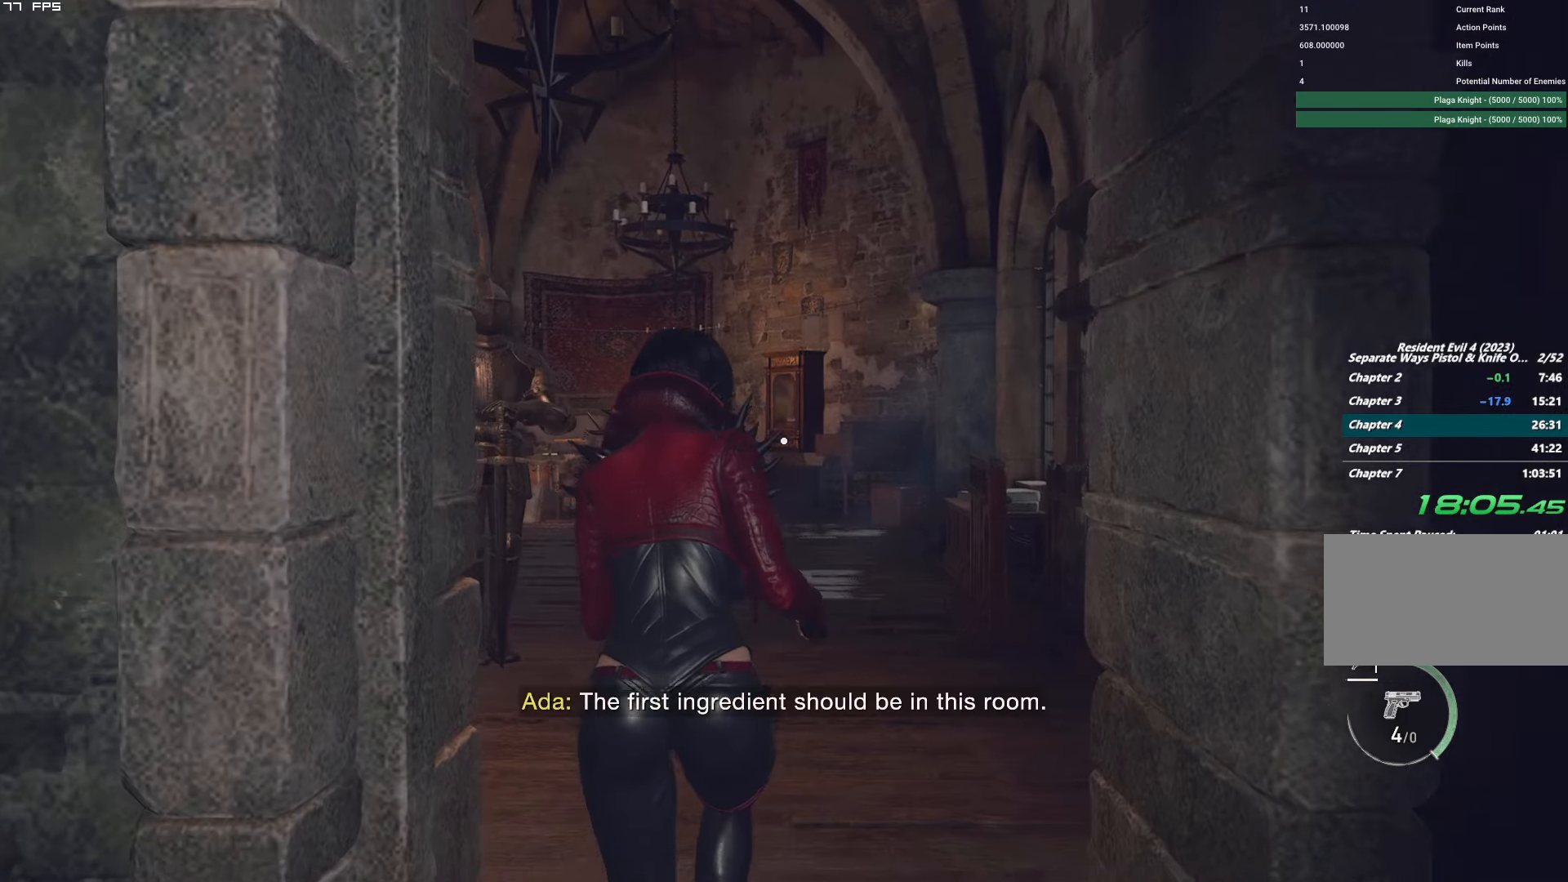
{"keys": ["w"], "mouse": [], "events": []}
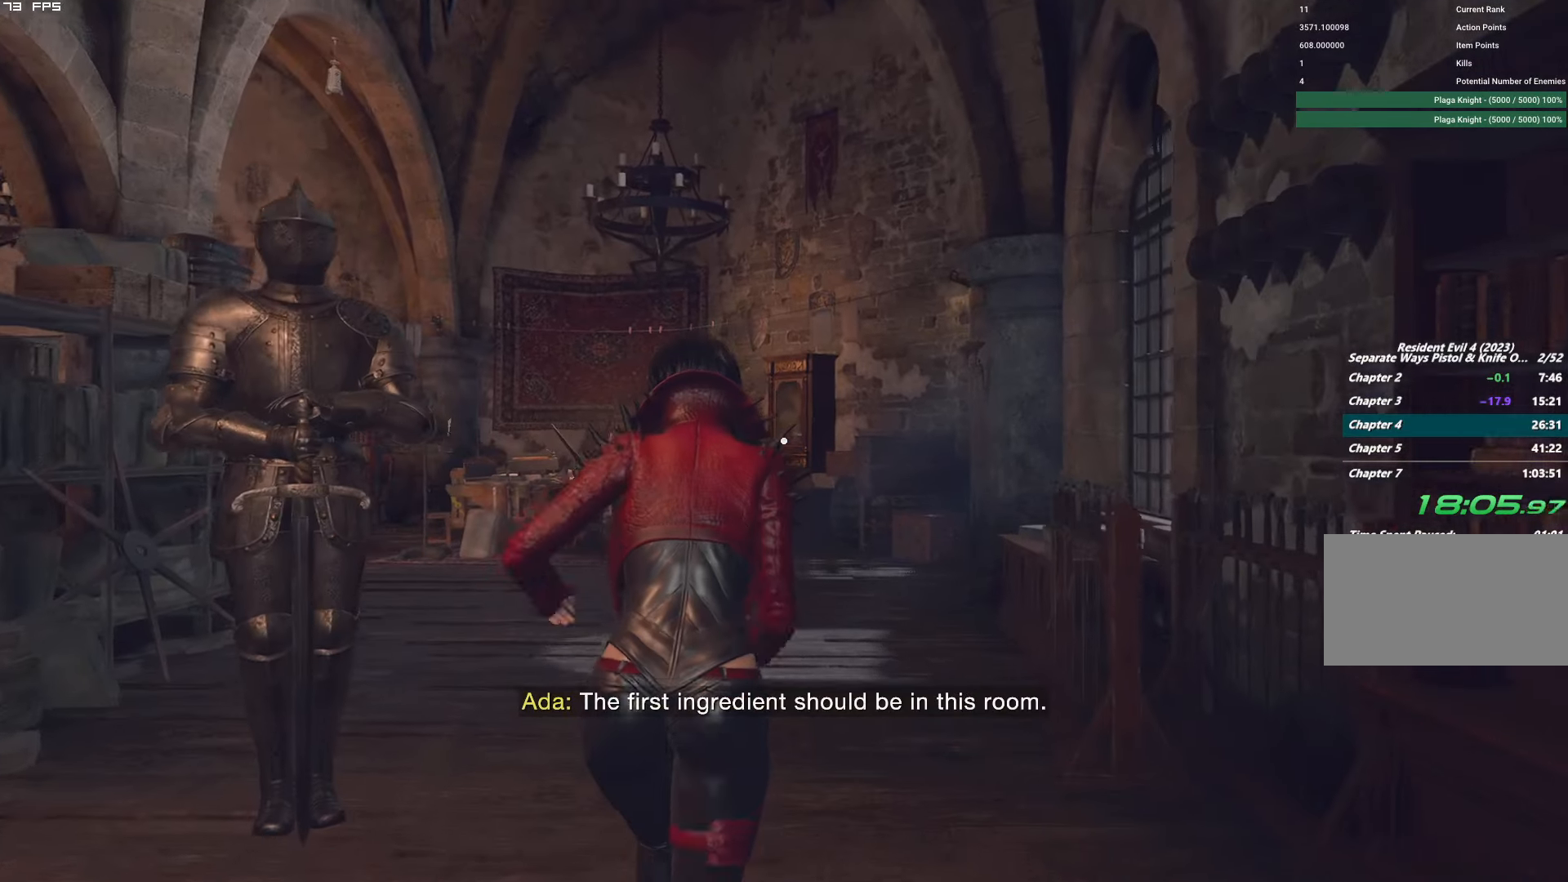
{"keys": ["shift", "w"], "mouse": ["right"], "events": [[183, "mouse_right", "down"], [316, "mouse_left", "down"], [366, "shift", "down"], [500, "mouse_left", "up"]]}
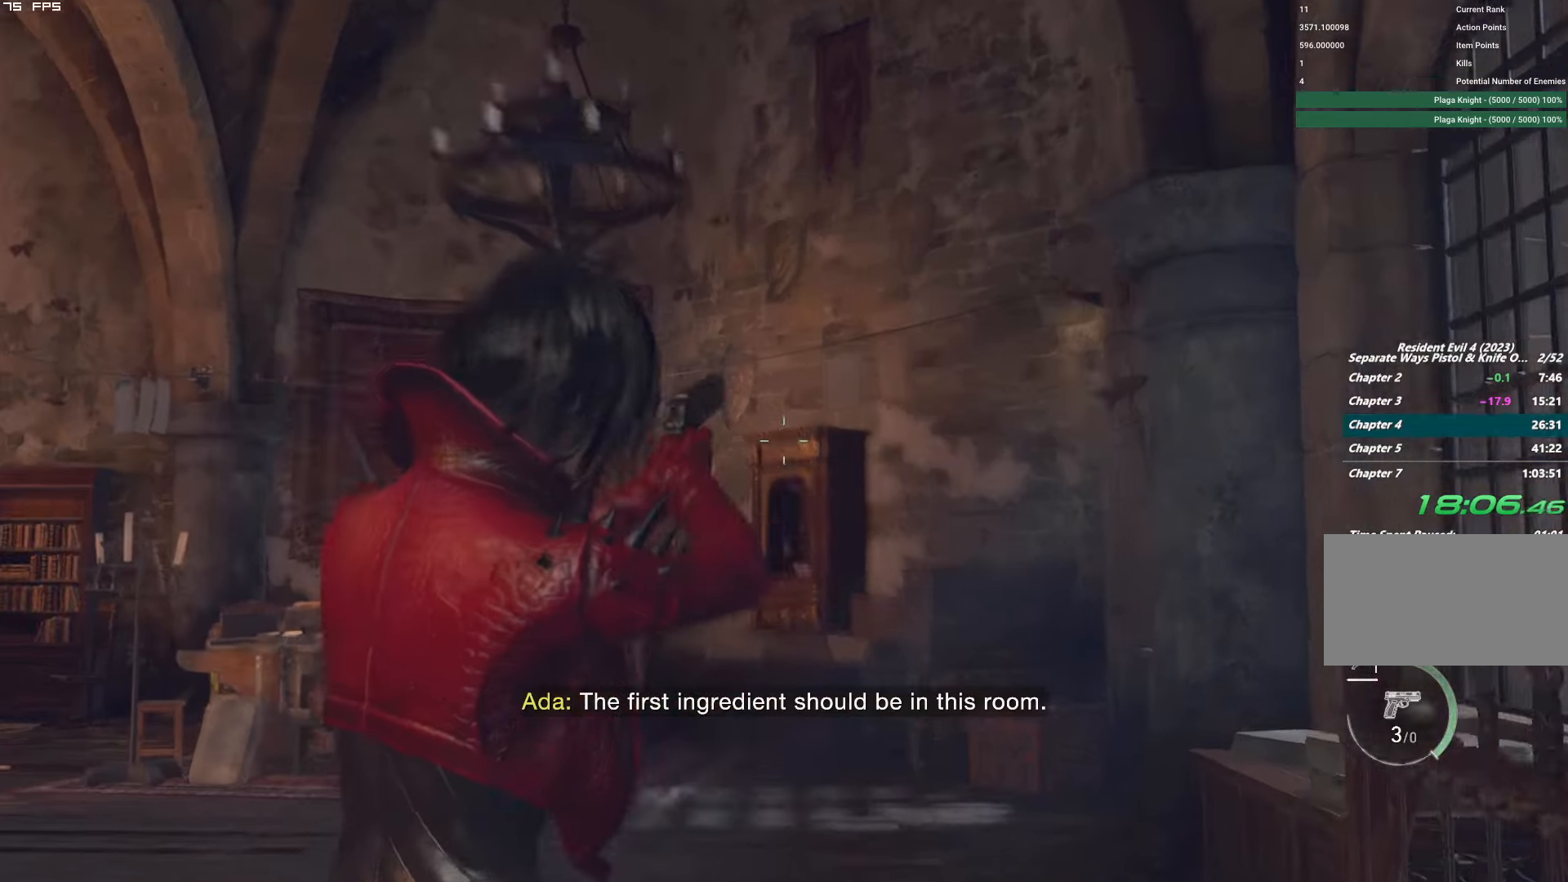
{"keys": ["shift", "w"], "mouse": [], "events": [[33, "mouse_right", "up"]]}
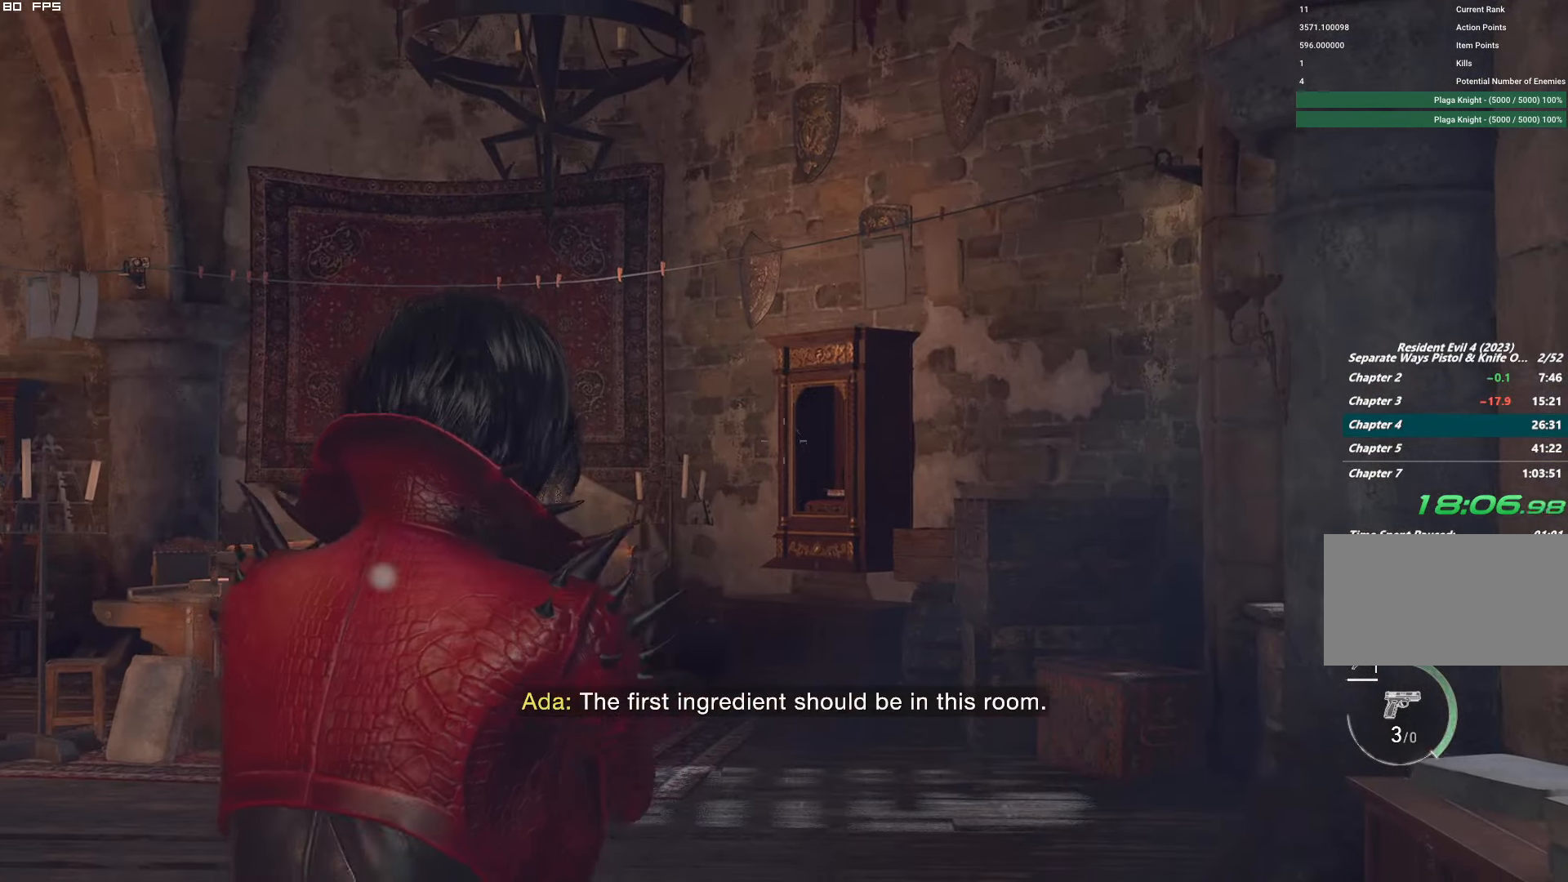
{"keys": ["w"], "mouse": [], "events": [[33, "d", "down"], [166, "d", "up"], [183, "shift", "up"]]}
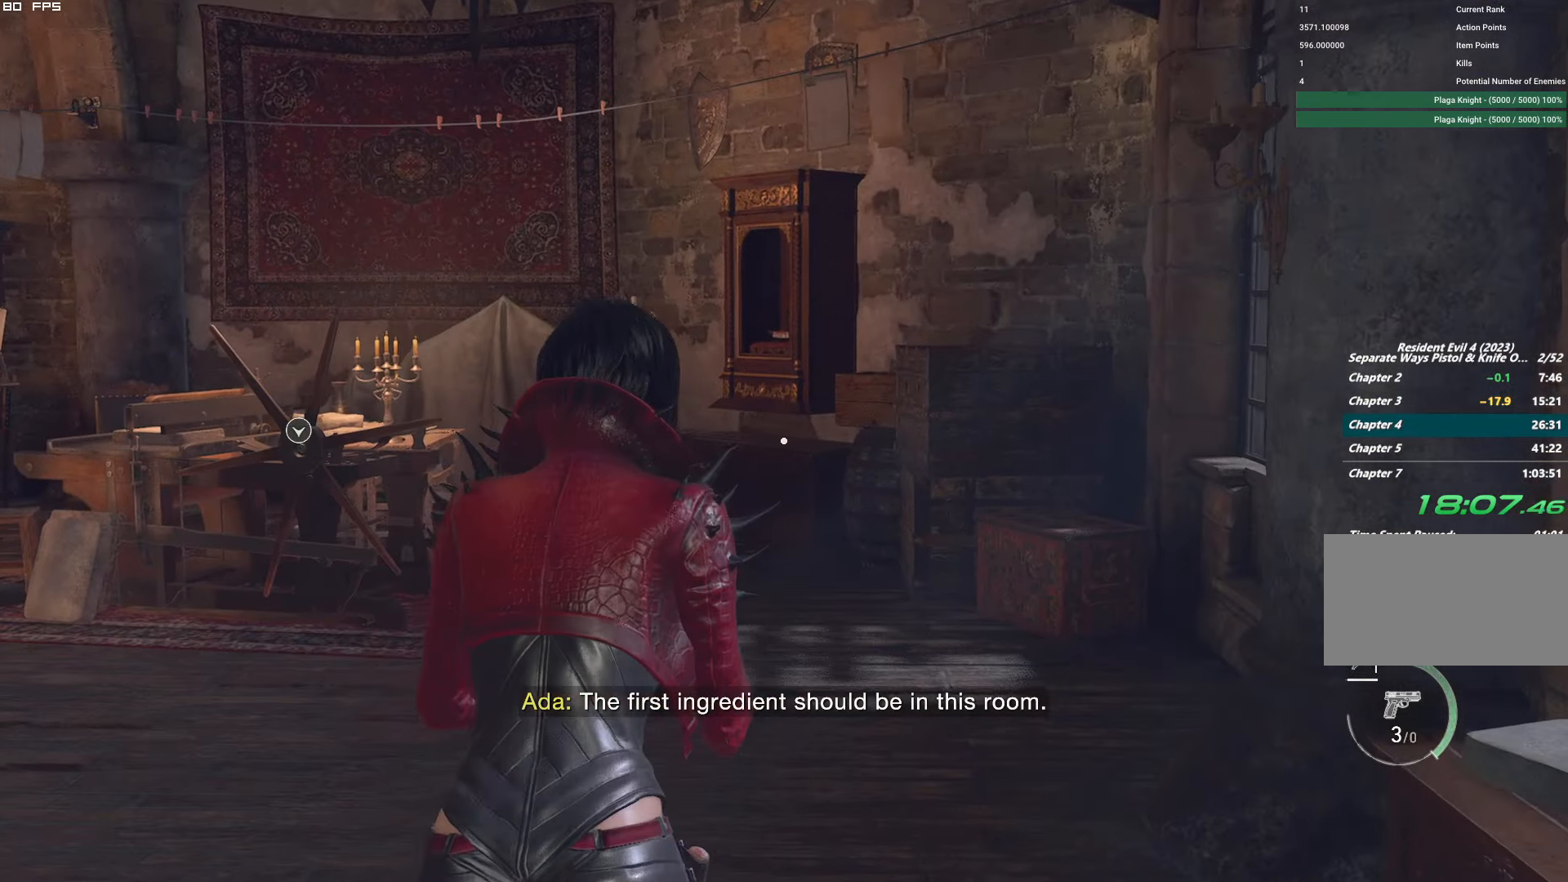
{"keys": ["w"], "mouse": [], "events": []}
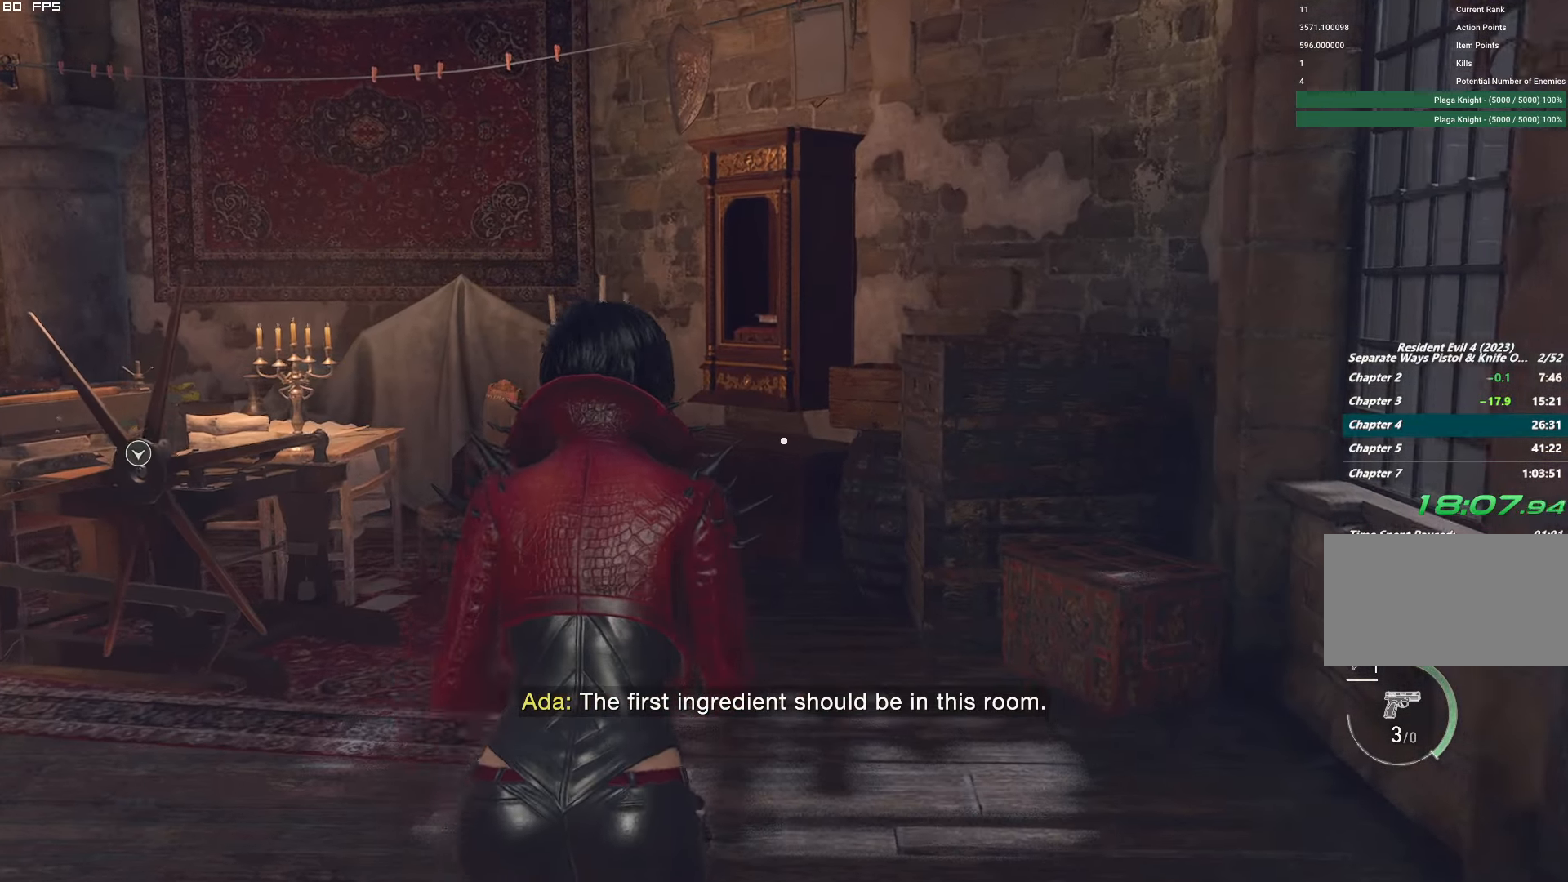
{"keys": ["w"], "mouse": [], "events": []}
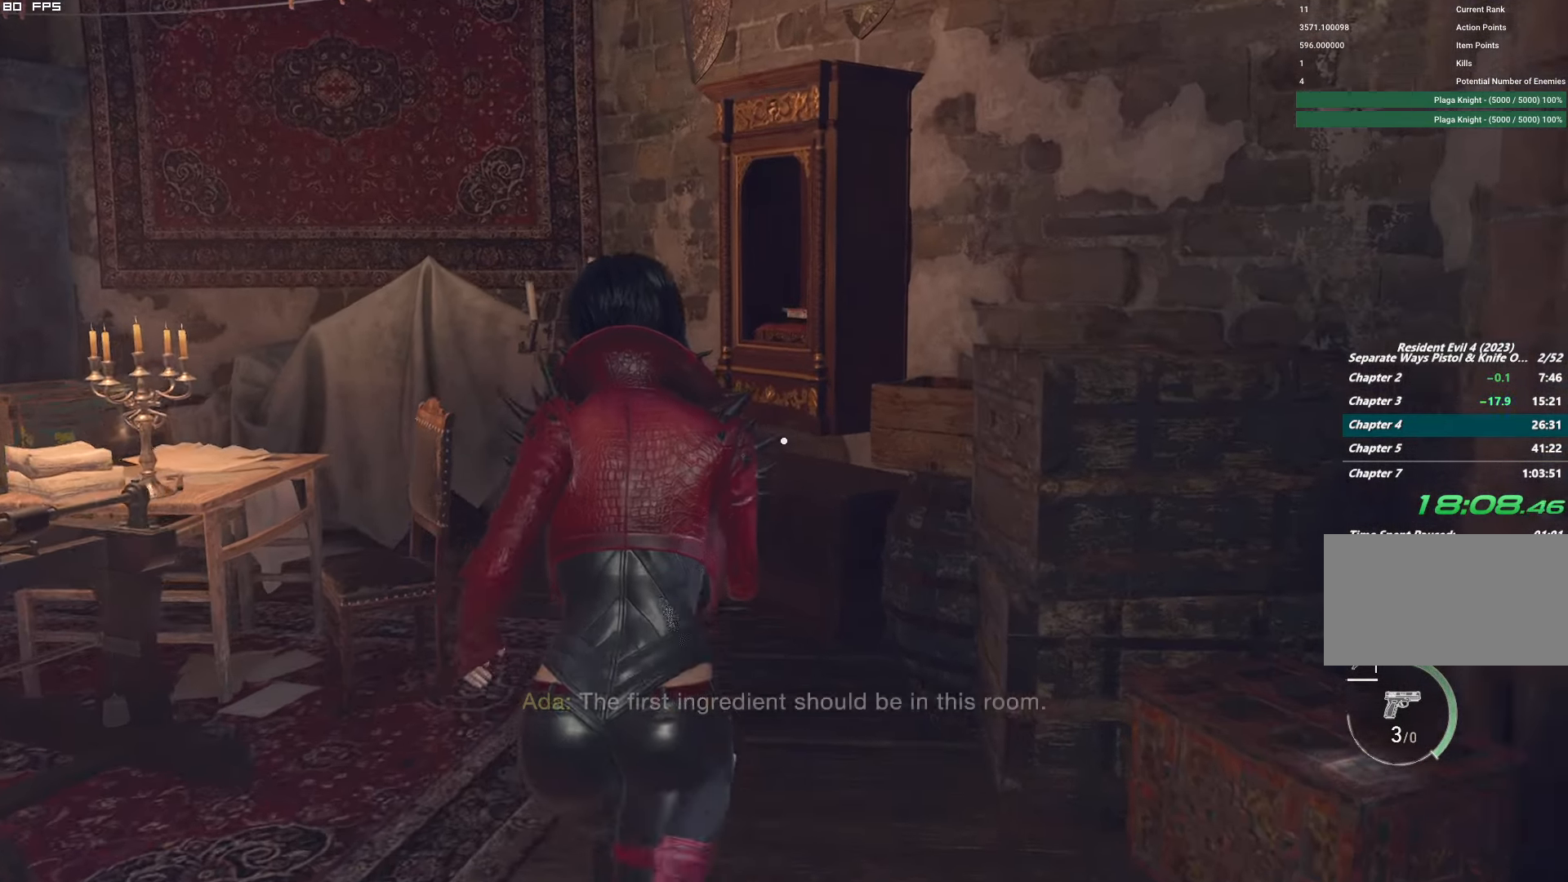
{"keys": ["f", "w"], "mouse": ["mb4"], "events": [[316, "f", "down"], [316, "mouse_mb4", "down"]]}